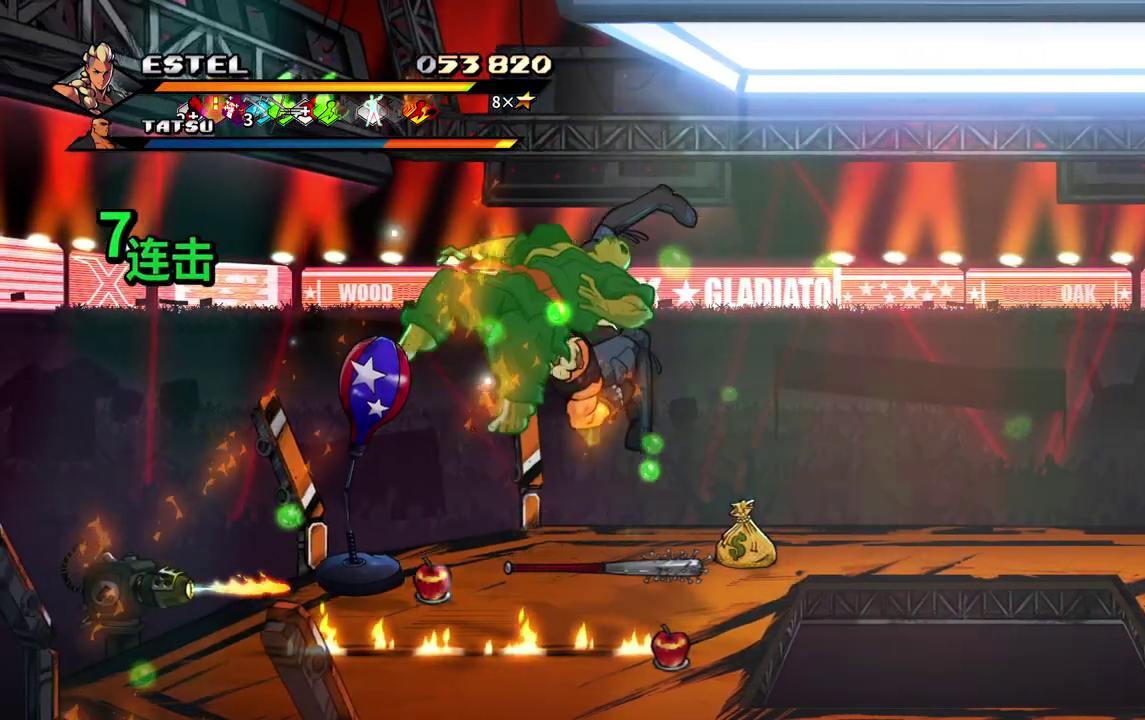
Gameplay with a controller (PlayStation layout); each line is a JSON object with the inputs held at the frame after it. "events" lists button and stick changes between this image and that frame as [ms after this image, input, new state], when the widget could be followed in between. Not read: L3 R3 left_stick right_stick.
{"buttons": [], "events": [[417, "DPAD_RIGHT", "down"], [483, "DPAD_RIGHT", "up"]]}
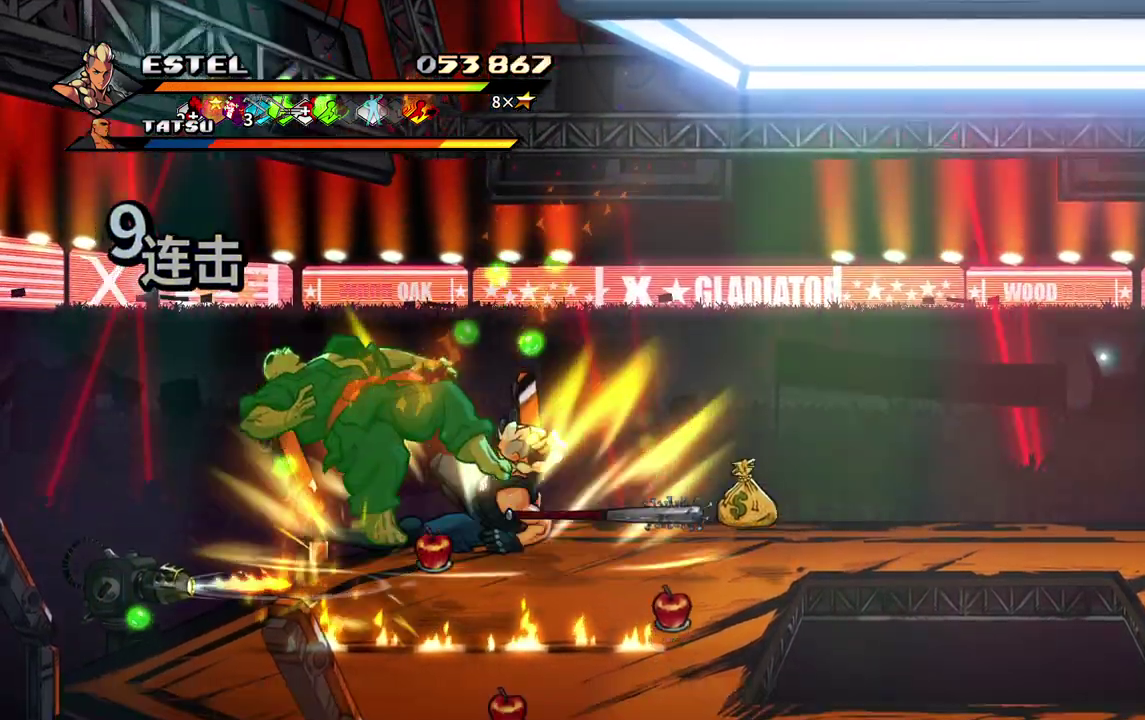
{"buttons": ["R1", "DPAD_RIGHT"], "events": [[50, "DPAD_RIGHT", "down"], [433, "R1", "down"]]}
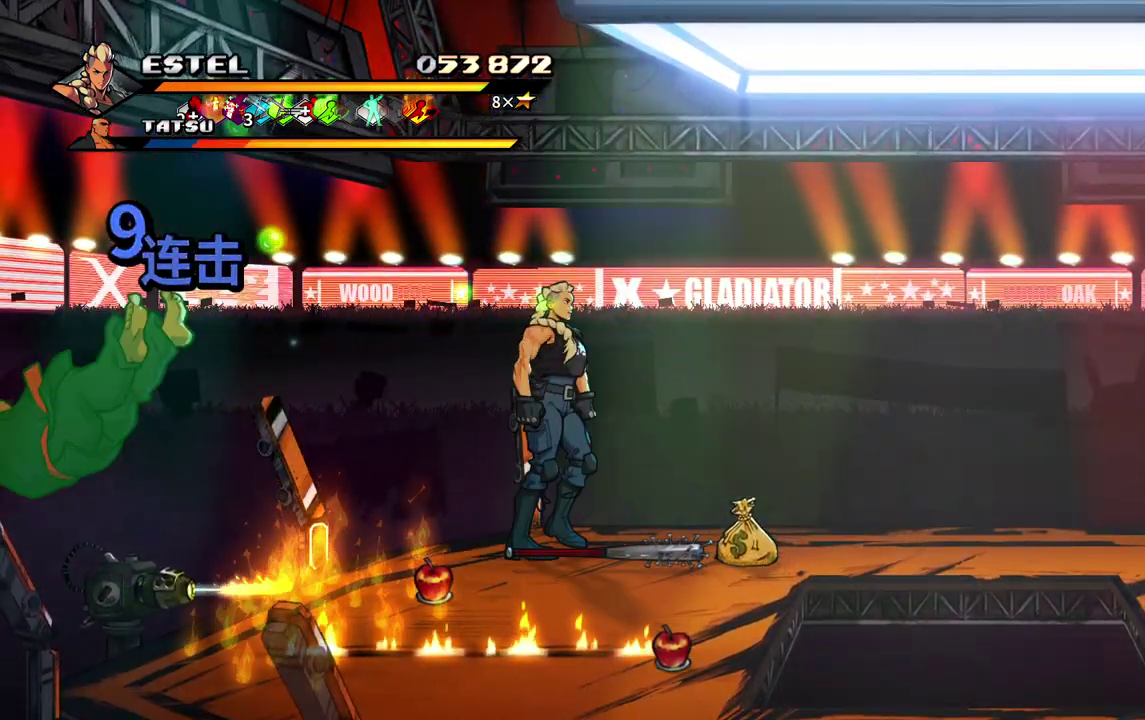
{"buttons": ["DPAD_RIGHT"], "events": [[17, "R1", "up"]]}
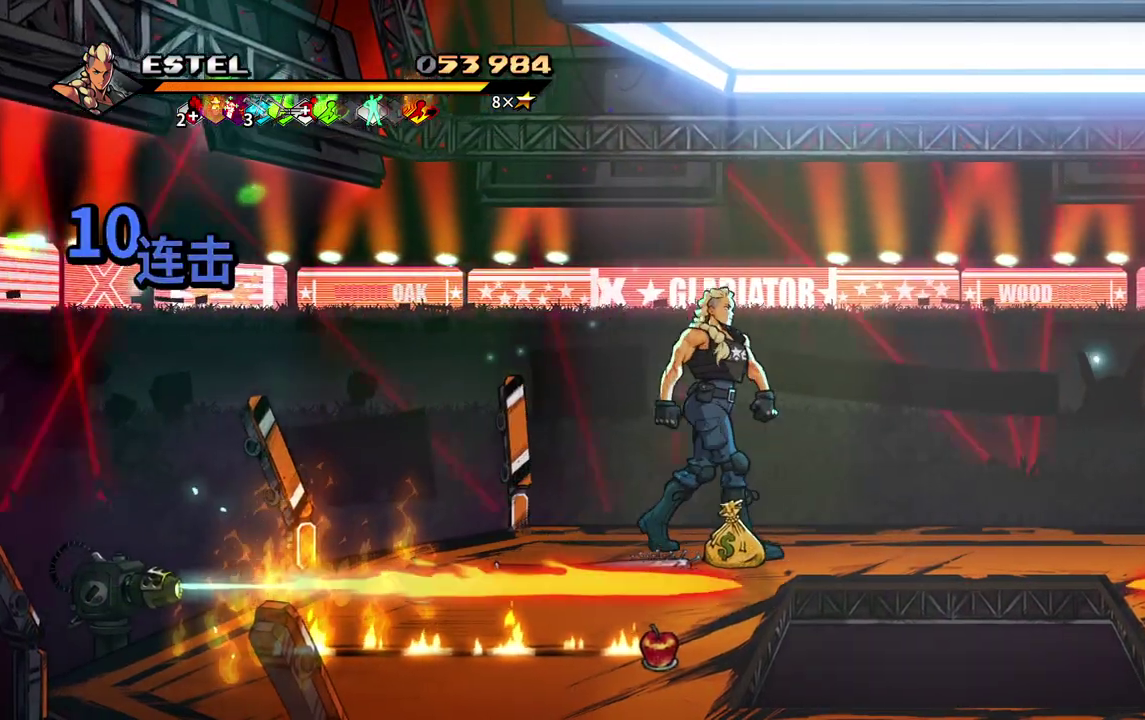
{"buttons": ["DPAD_RIGHT"], "events": [[67, "DPAD_RIGHT", "up"], [100, "DPAD_LEFT", "down"], [233, "DPAD_LEFT", "up"], [267, "DPAD_RIGHT", "down"]]}
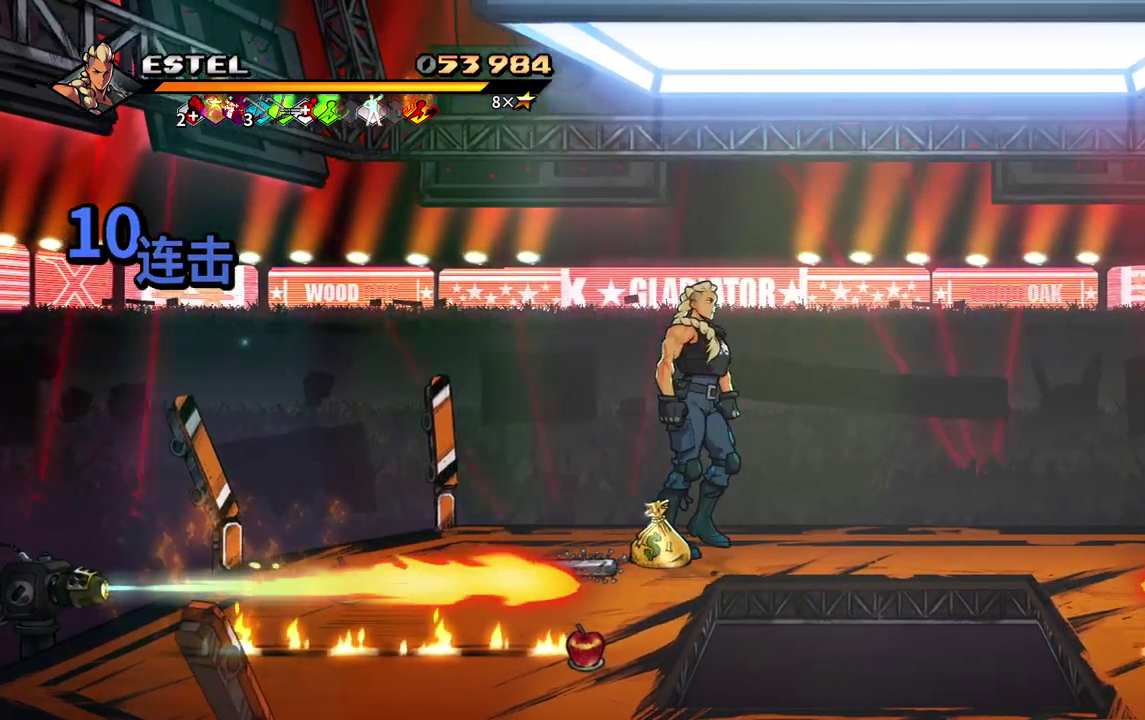
{"buttons": ["R1", "DPAD_LEFT"], "events": [[33, "DPAD_DOWN", "down"], [50, "DPAD_RIGHT", "up"], [100, "DPAD_DOWN", "up"], [100, "DPAD_RIGHT", "down"], [167, "DPAD_RIGHT", "up"], [283, "DPAD_LEFT", "down"], [467, "R1", "down"]]}
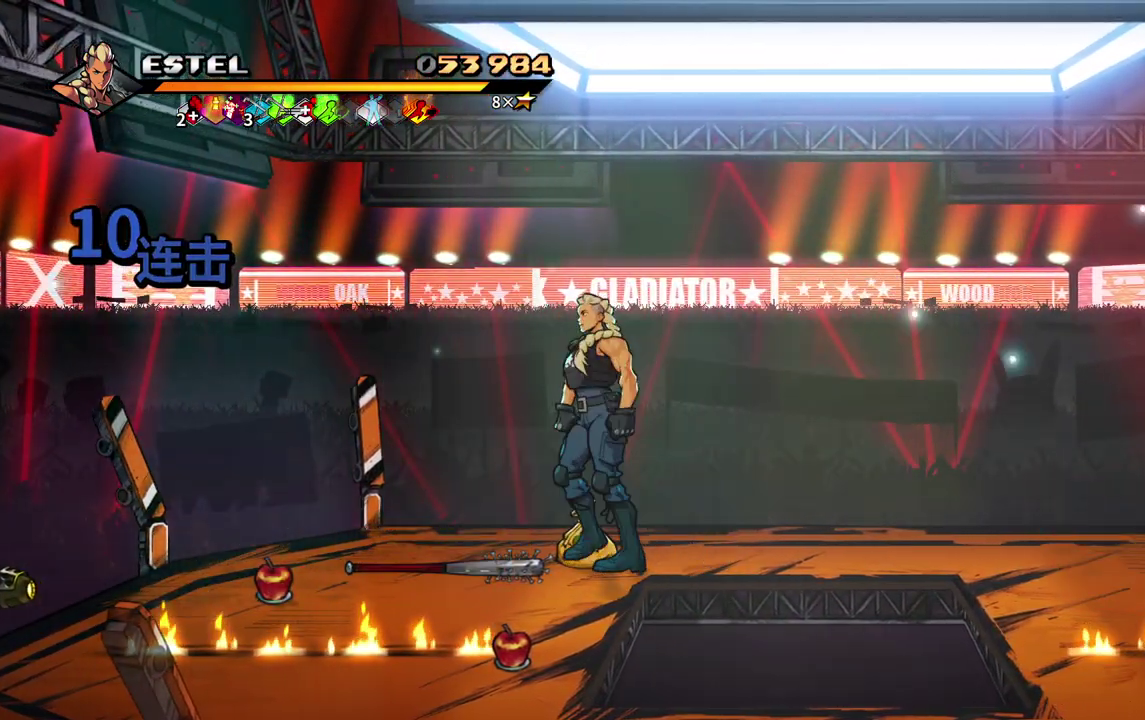
{"buttons": ["DPAD_RIGHT"], "events": [[117, "R1", "up"], [300, "CIRCLE", "down"], [317, "DPAD_LEFT", "up"], [367, "DPAD_RIGHT", "down"], [417, "CIRCLE", "up"]]}
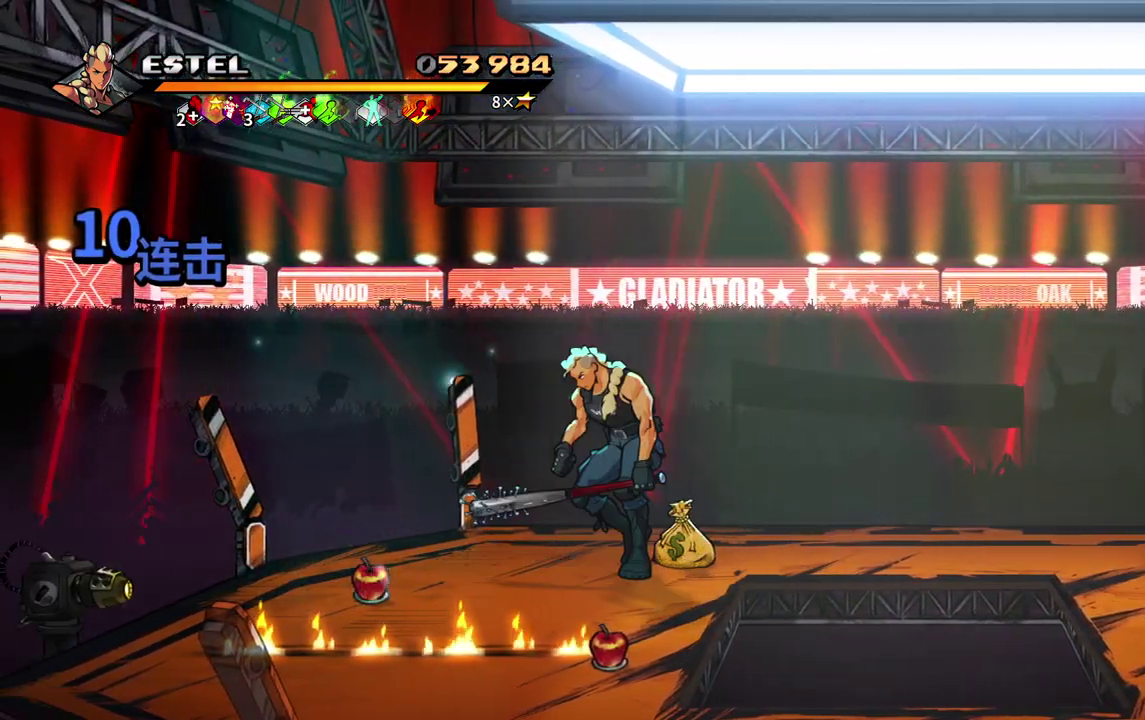
{"buttons": ["L1", "DPAD_RIGHT"]}
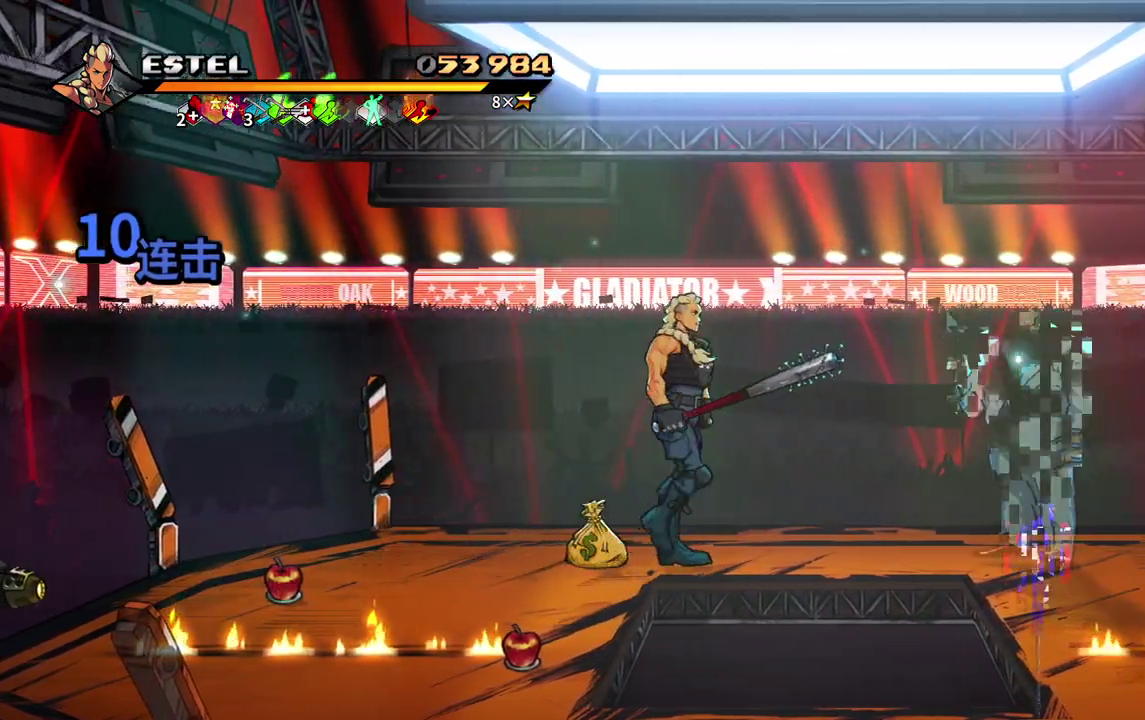
{"buttons": ["SQUARE"]}
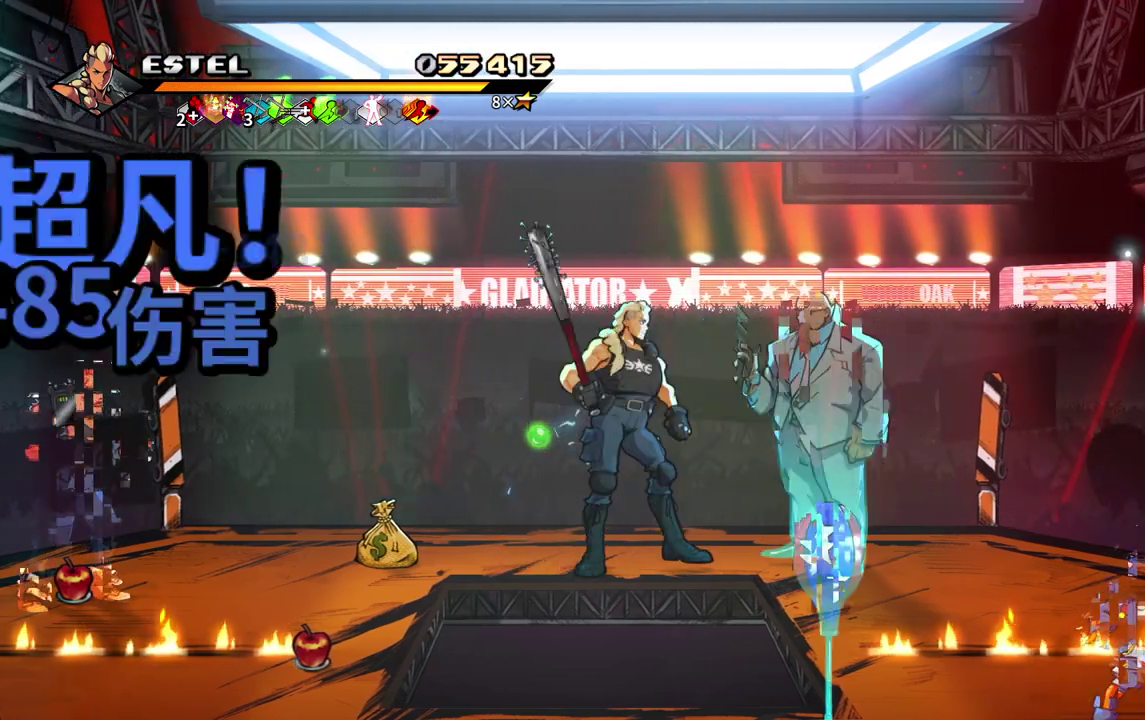
{"buttons": [], "events": [[33, "SQUARE", "up"], [133, "SQUARE", "down"], [200, "SQUARE", "up"], [300, "SQUARE", "down"], [400, "SQUARE", "up"]]}
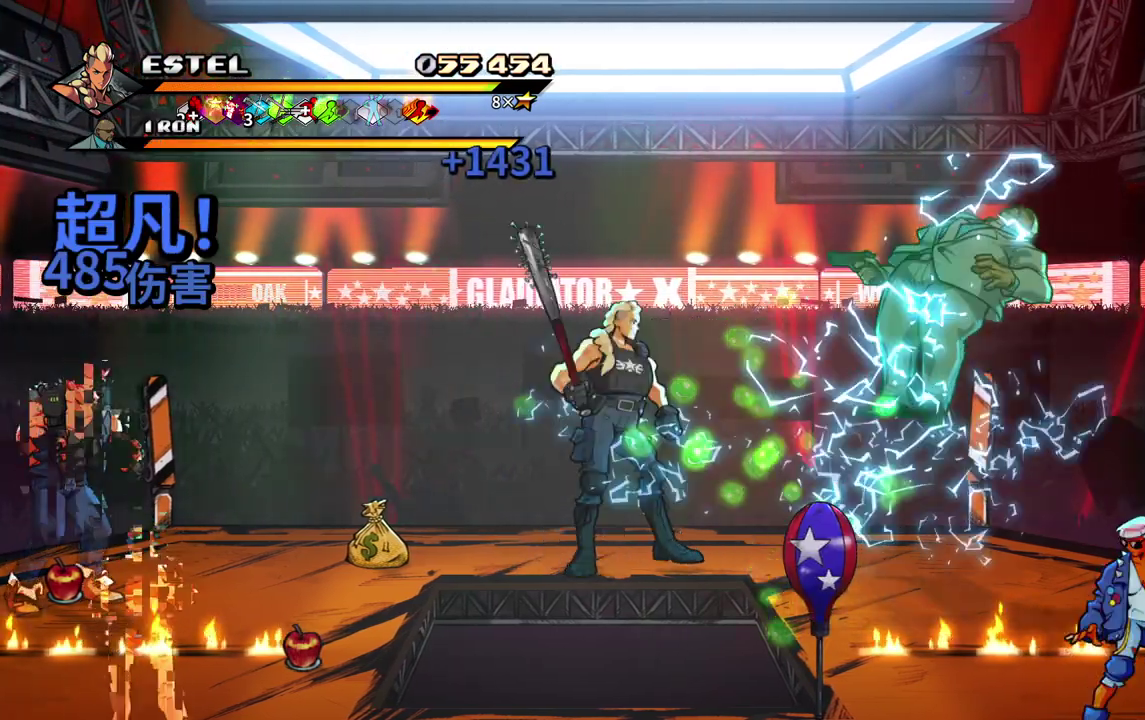
{"buttons": ["DPAD_LEFT"], "events": [[83, "DPAD_LEFT", "down"]]}